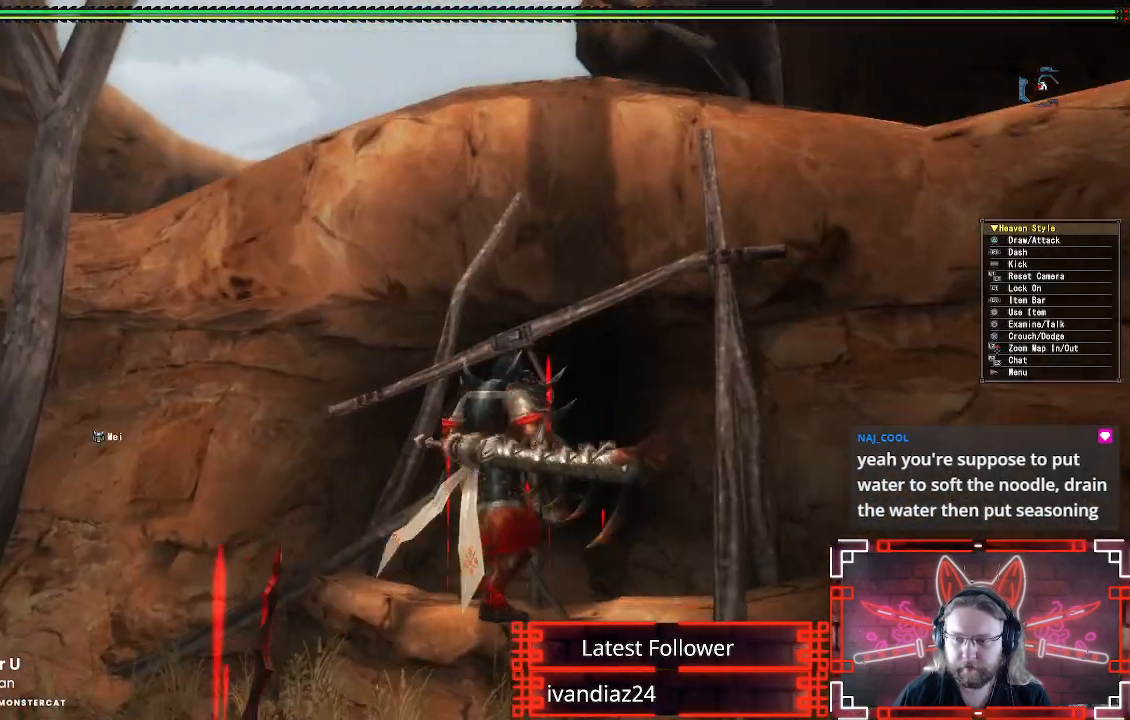
Gameplay with a controller (Xbox layout); each line is a JSON object with the inputs held at the frame after it. "events" lists button and stick changes between this image and that frame as [ms after this image, input, new state], when the widget could be followed in between.
{"buttons": [], "left_stick": "up", "right_stick": "center", "events": []}
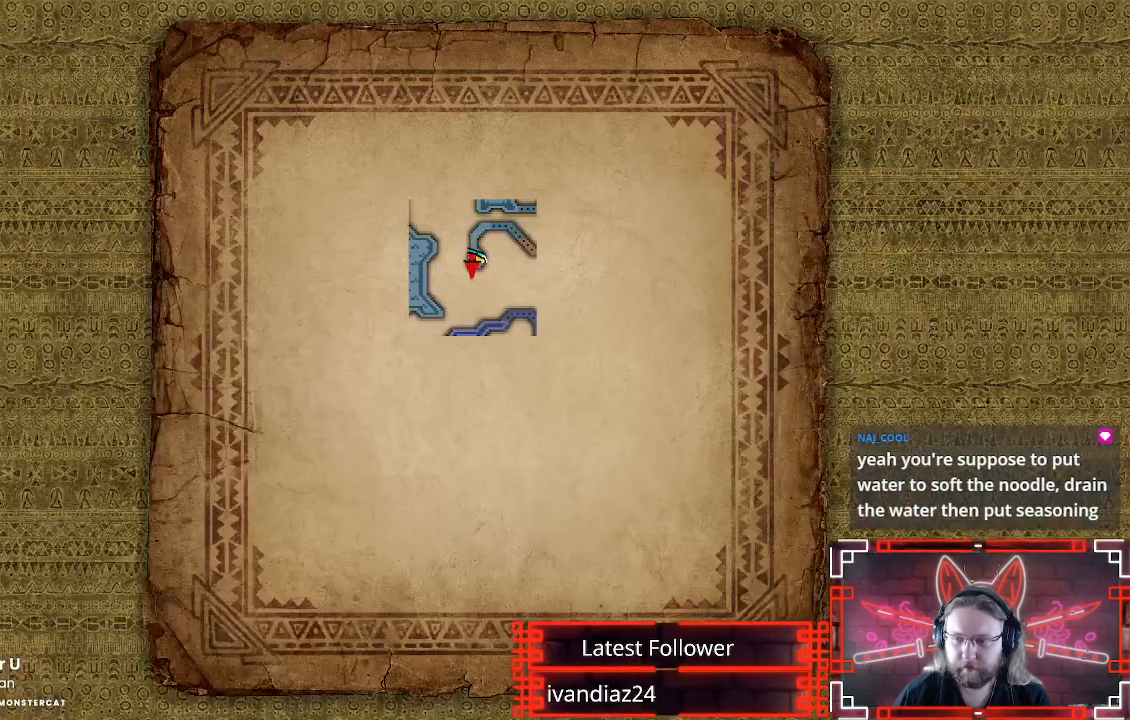
{"buttons": [], "left_stick": "center", "right_stick": "center", "events": [[167, "left_stick", "center"]]}
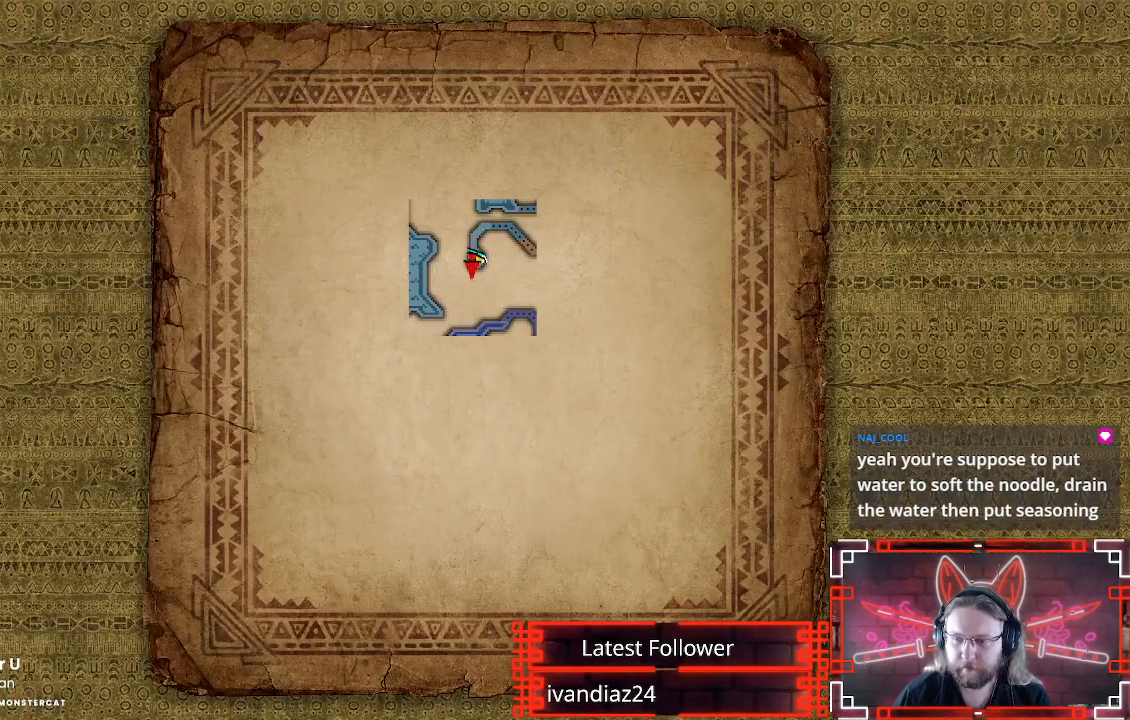
{"buttons": [], "left_stick": "center", "right_stick": "center", "events": []}
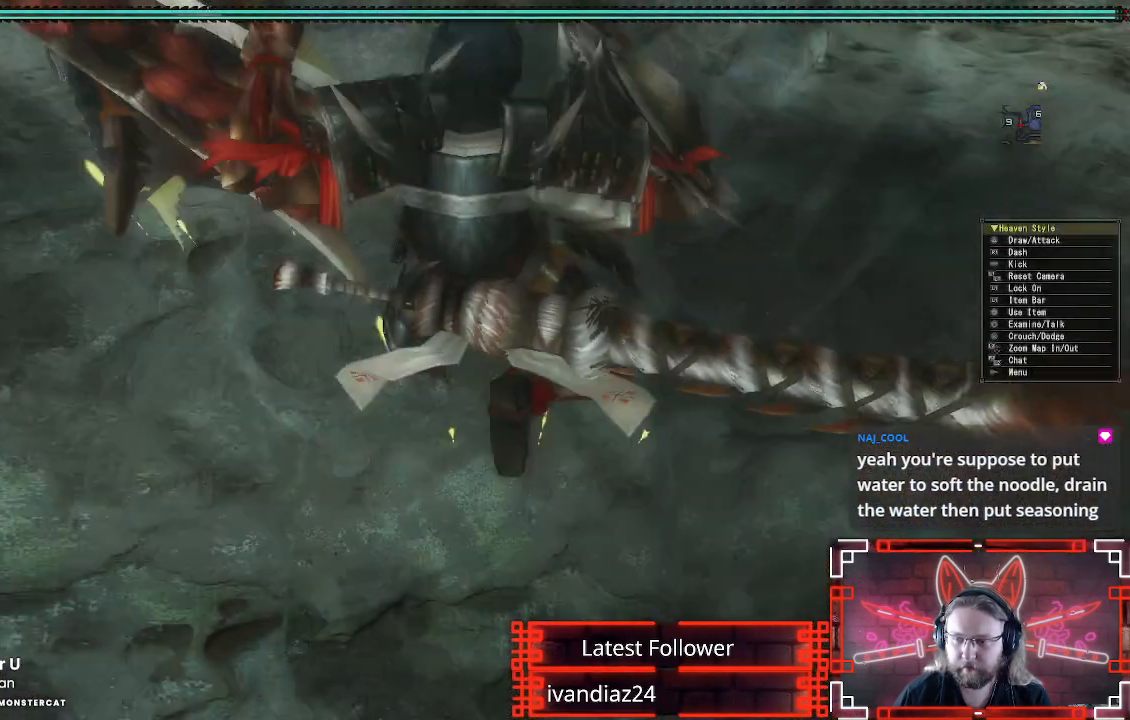
{"buttons": [], "left_stick": "center", "right_stick": "center", "events": []}
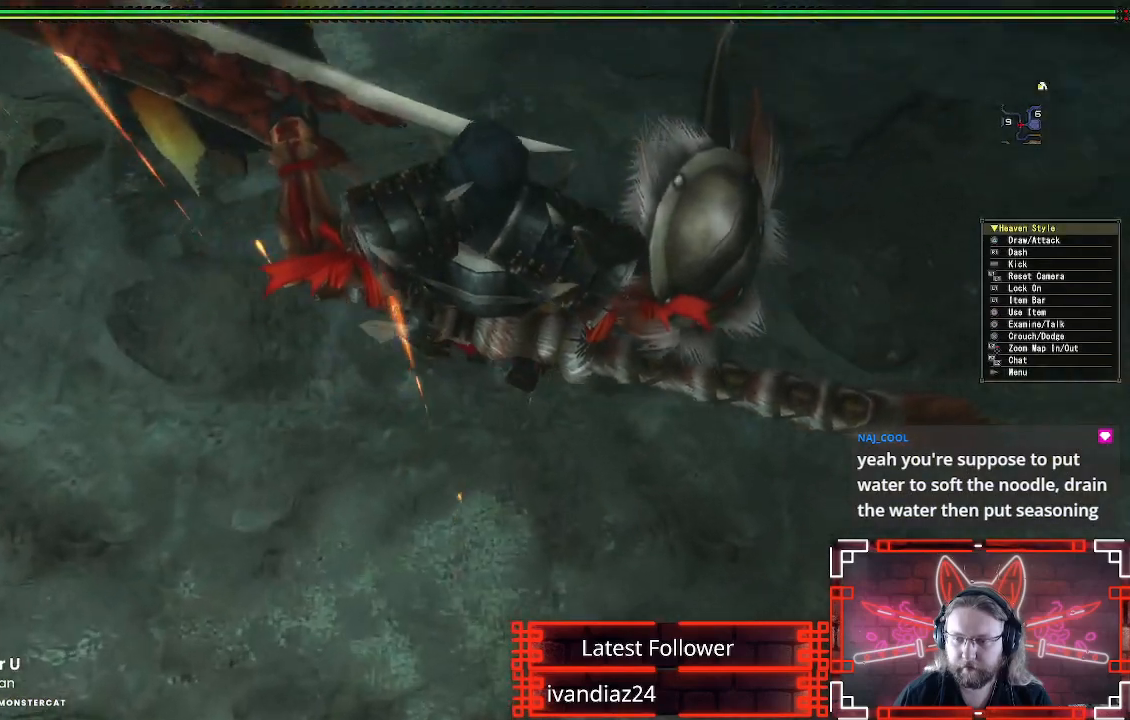
{"buttons": [], "left_stick": "center", "right_stick": "center", "events": []}
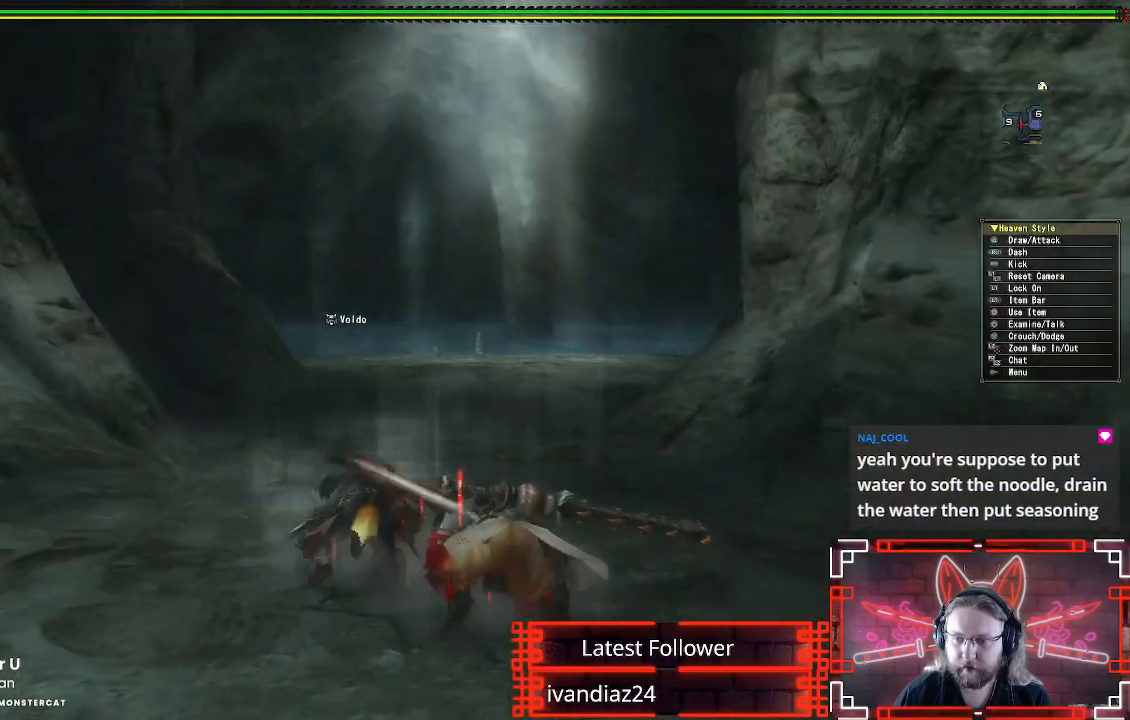
{"buttons": [], "left_stick": "left", "right_stick": "center", "events": [[317, "left_stick", "left"]]}
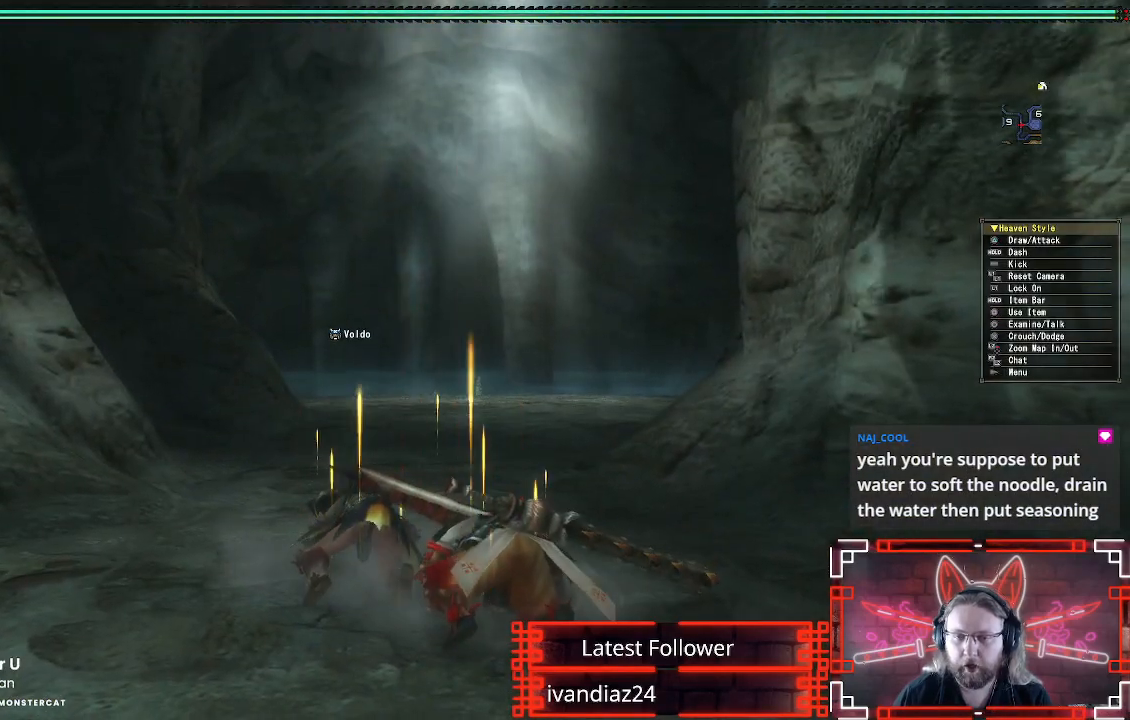
{"buttons": ["R1"], "left_stick": "up-left", "right_stick": "center", "events": [[17, "right_stick", "left"], [67, "R1", "down"], [250, "left_stick", "up-left"], [317, "right_stick", "center"]]}
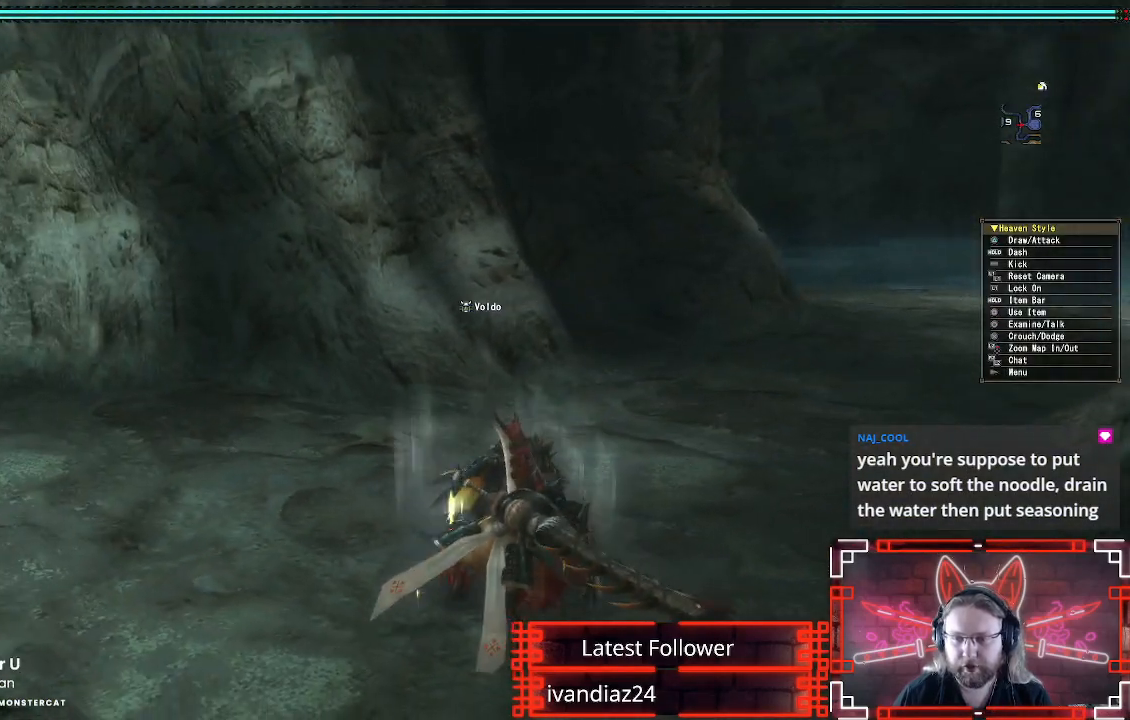
{"buttons": ["R1"], "left_stick": "up-left", "right_stick": "center", "events": [[67, "right_stick", "left"], [300, "right_stick", "center"]]}
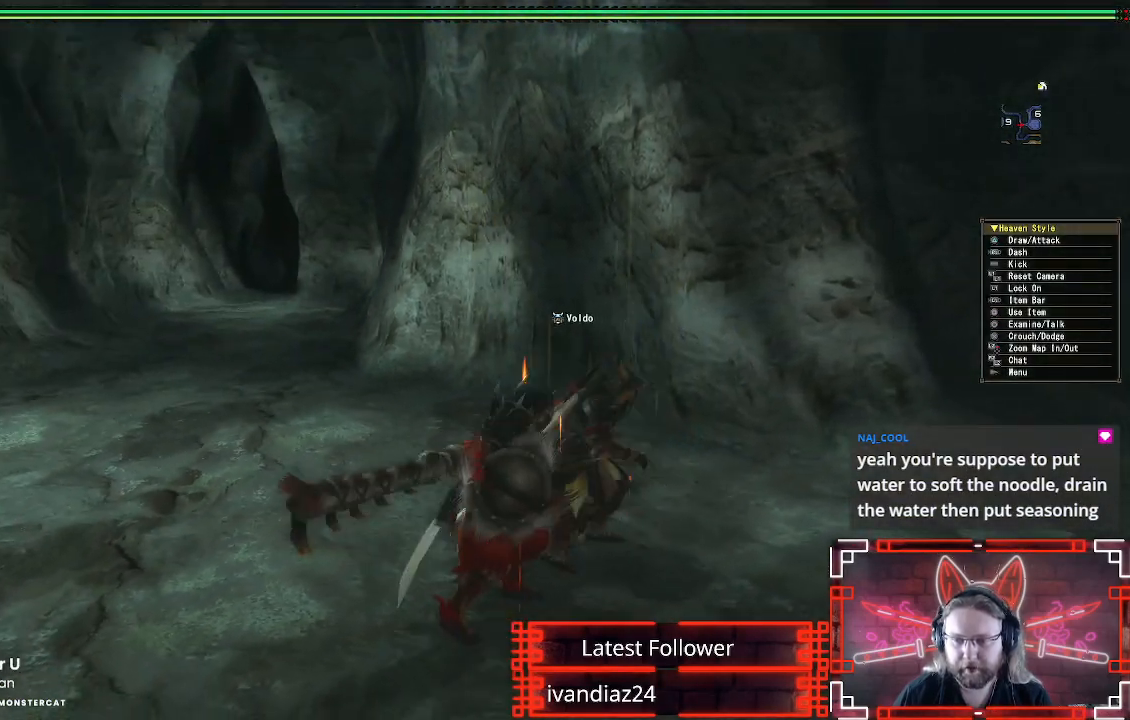
{"buttons": ["R1"], "left_stick": "up-left", "right_stick": "center", "events": [[183, "right_stick", "left"], [317, "right_stick", "center"]]}
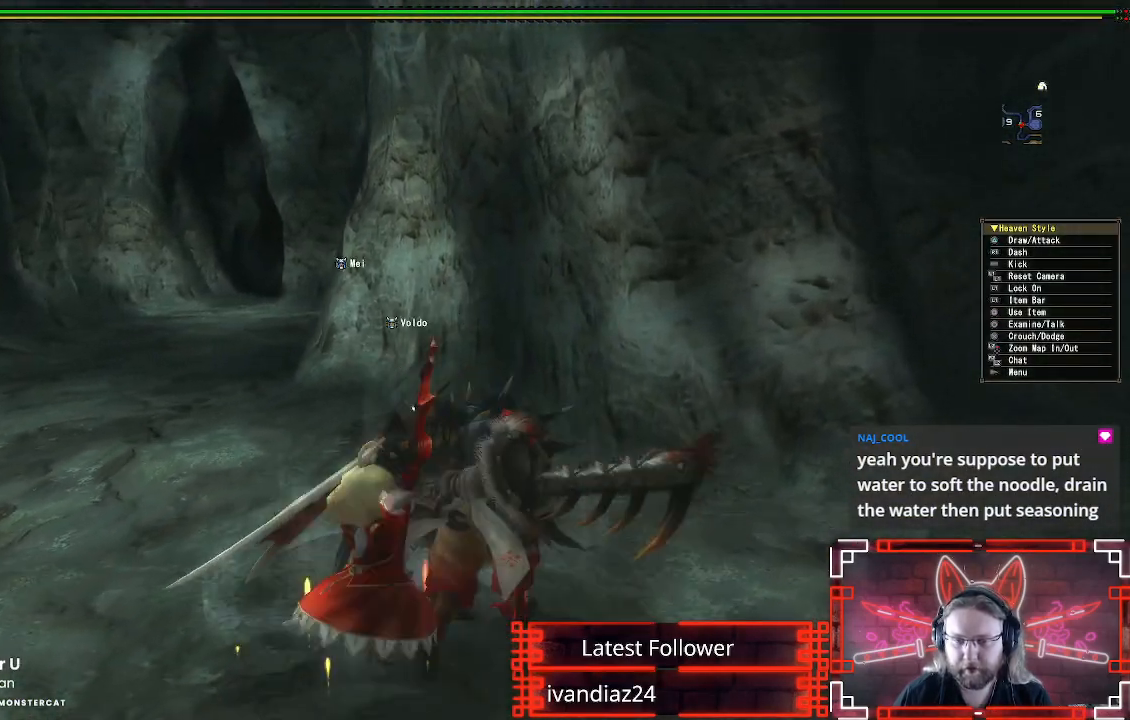
{"buttons": ["R1"], "left_stick": "up-left", "right_stick": "center", "events": []}
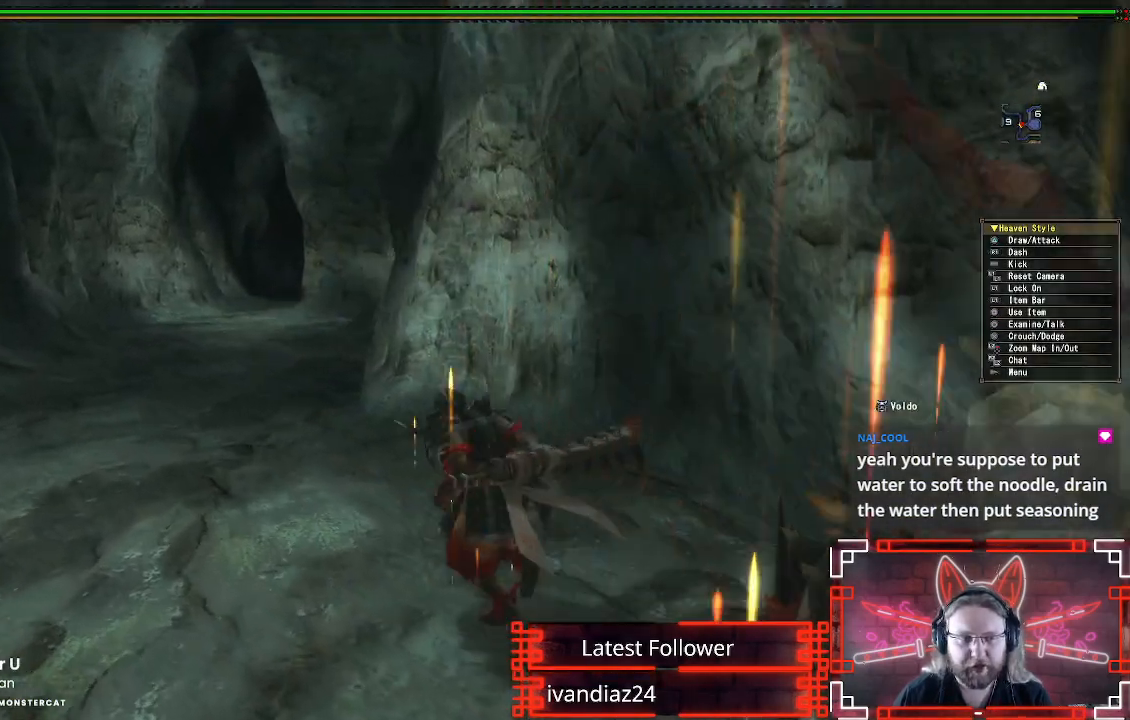
{"buttons": ["R1"], "left_stick": "up-left", "right_stick": "center", "events": []}
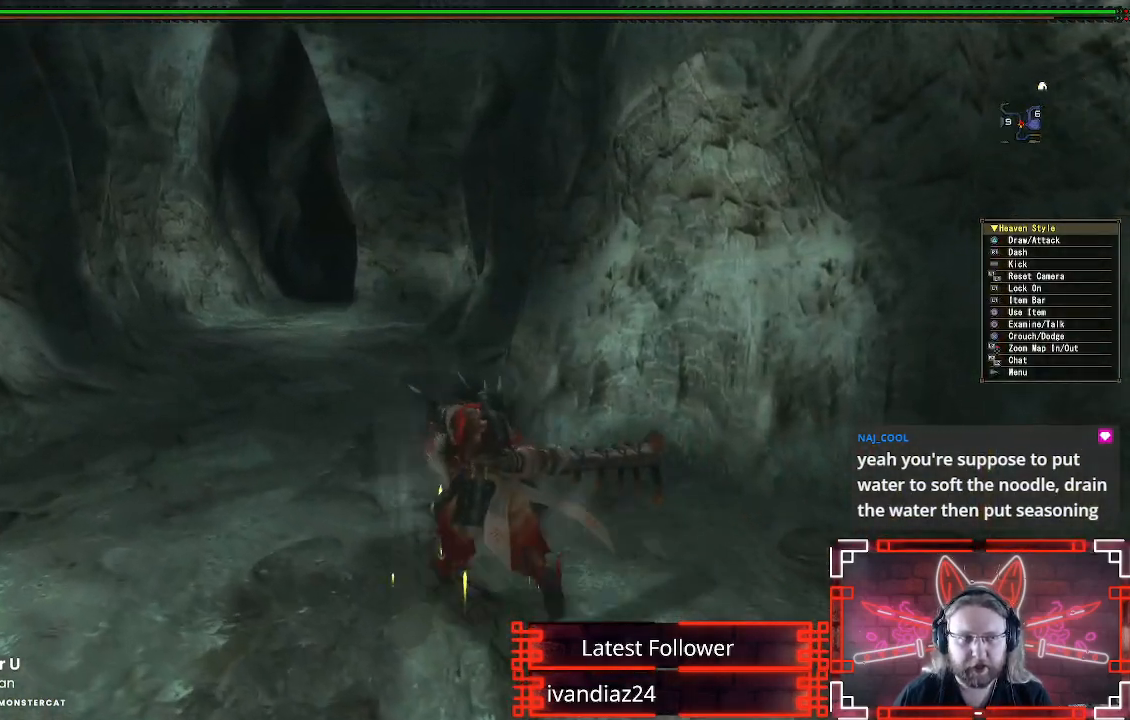
{"buttons": ["R1"], "left_stick": "up-left", "right_stick": "center", "events": []}
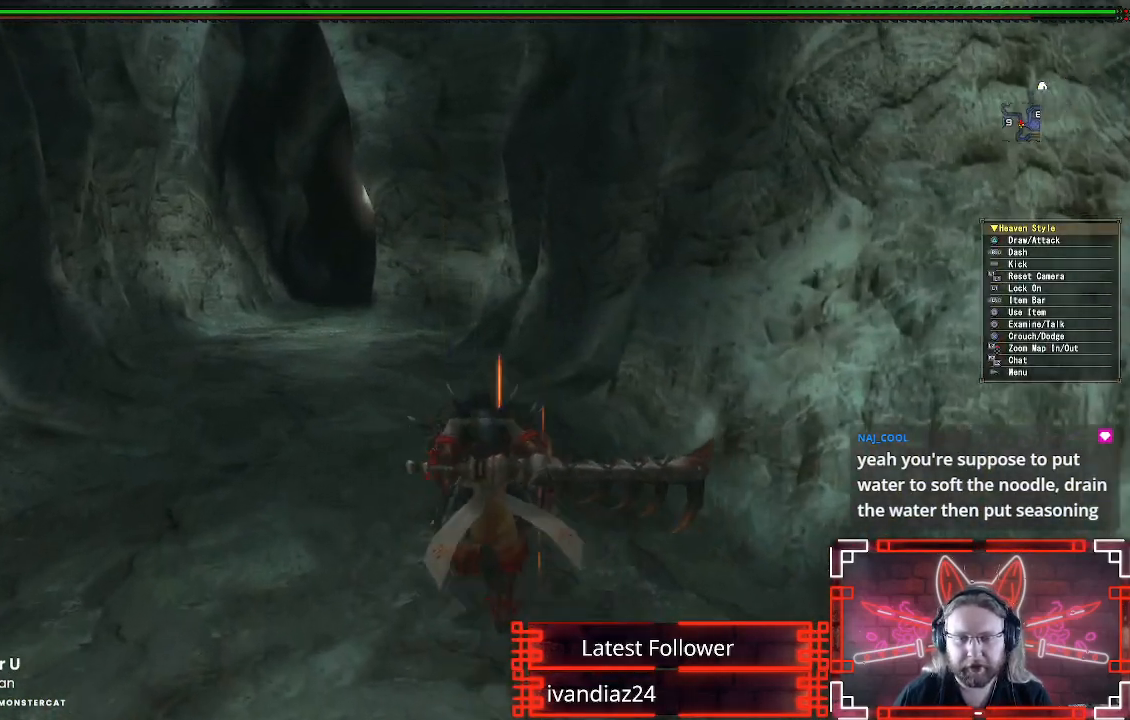
{"buttons": ["R1"], "left_stick": "up-left", "right_stick": "center", "events": []}
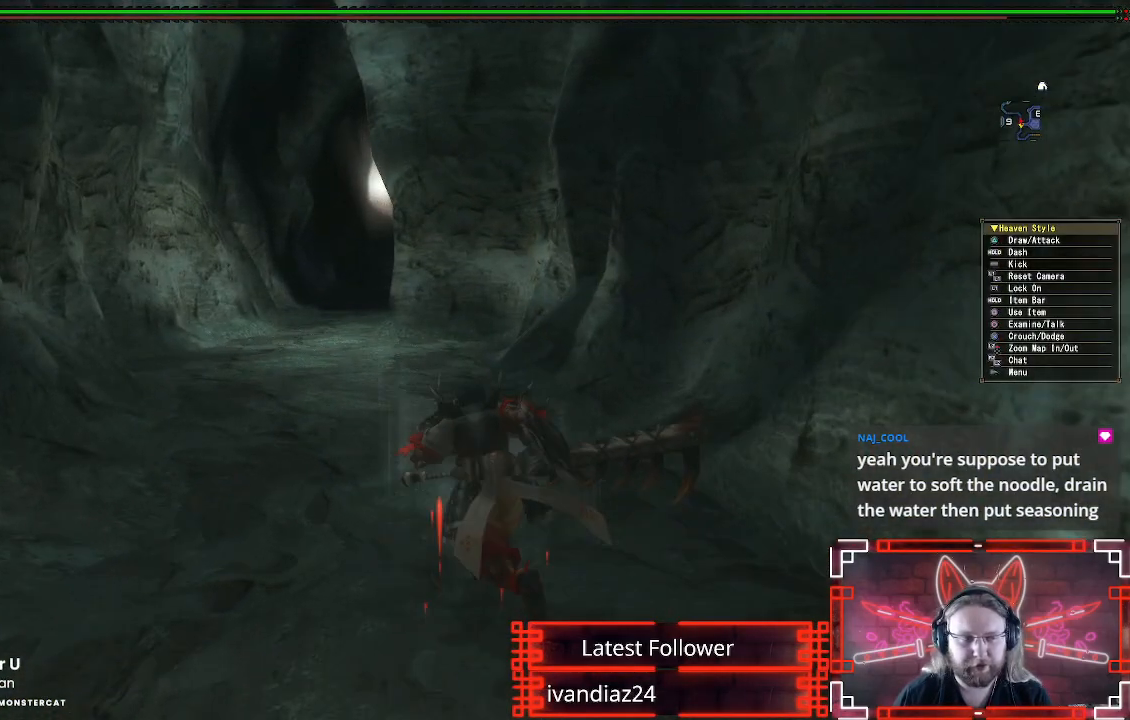
{"buttons": ["R1"], "left_stick": "up-left", "right_stick": "center", "events": []}
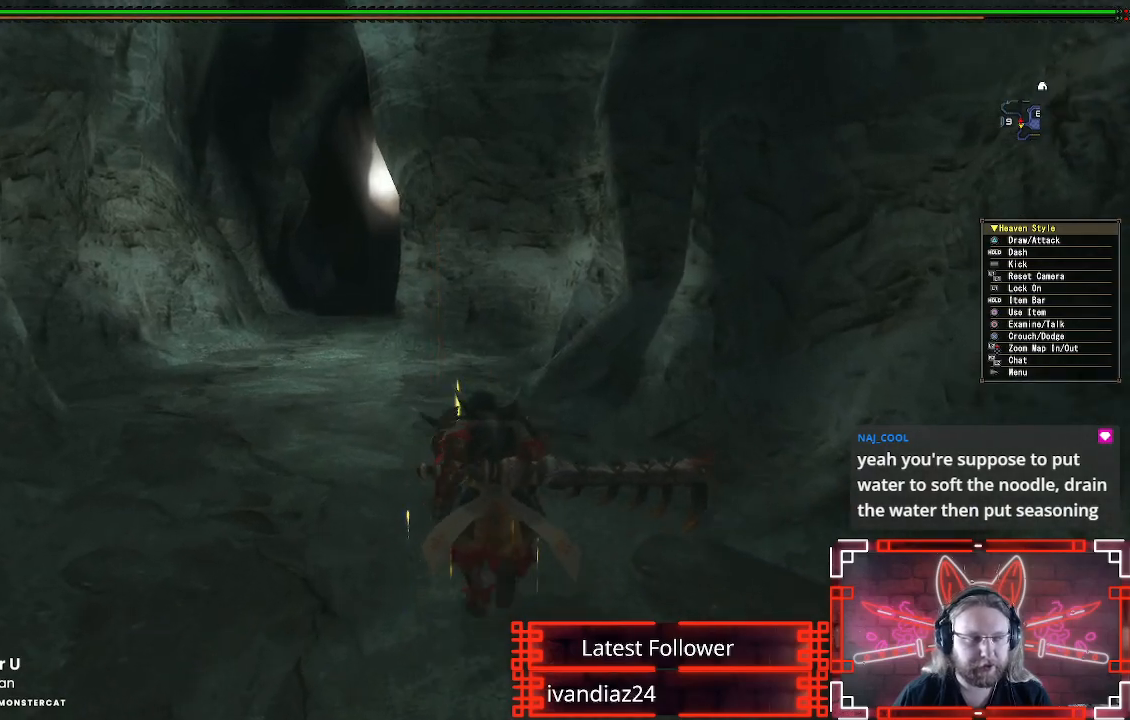
{"buttons": ["R1"], "left_stick": "up-left", "right_stick": "center", "events": []}
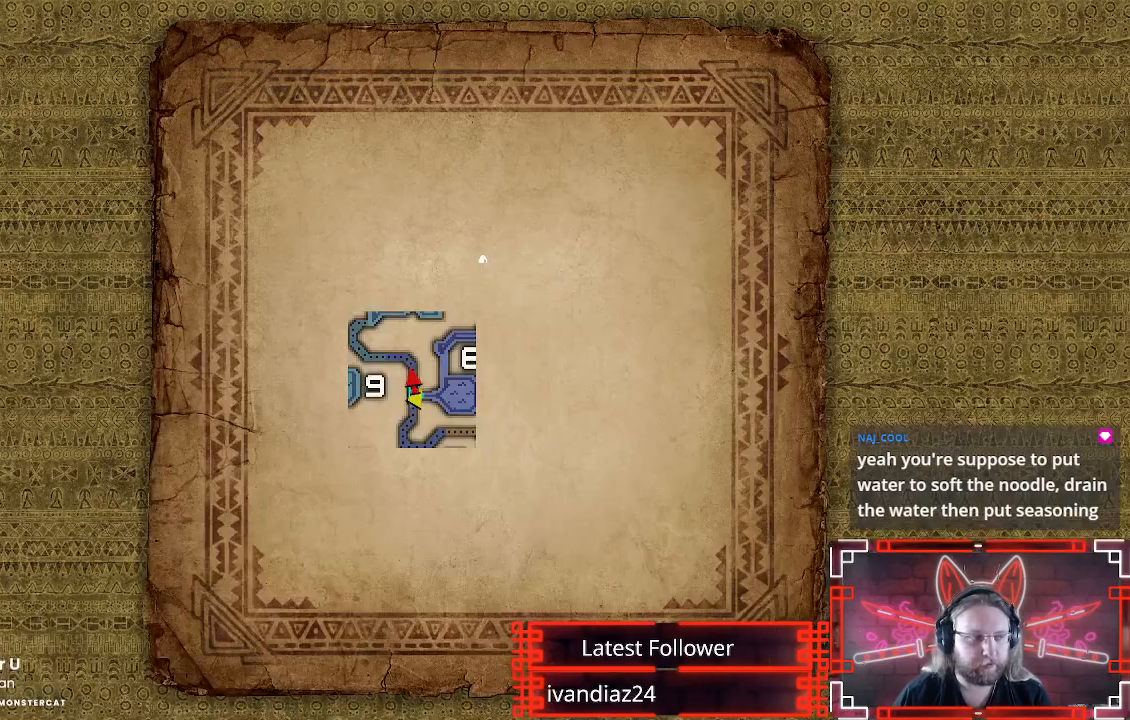
{"buttons": ["R1"], "left_stick": "up-left", "right_stick": "center", "events": []}
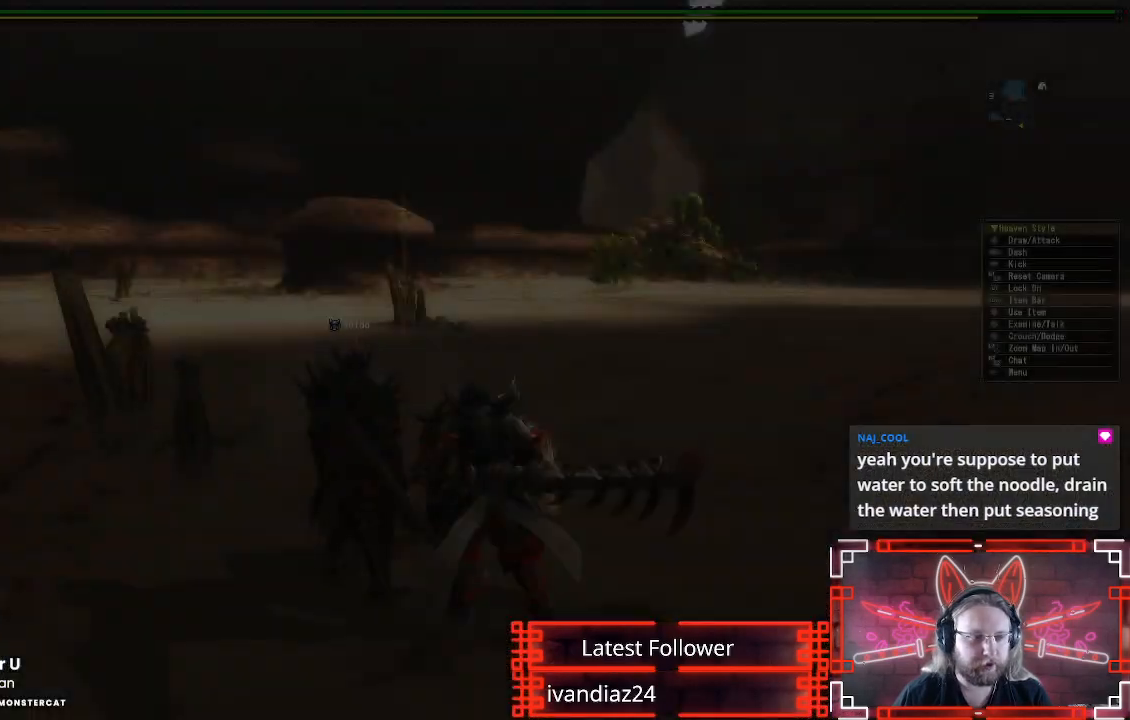
{"buttons": ["R1"], "left_stick": "up", "right_stick": "center", "events": [[300, "left_stick", "up"]]}
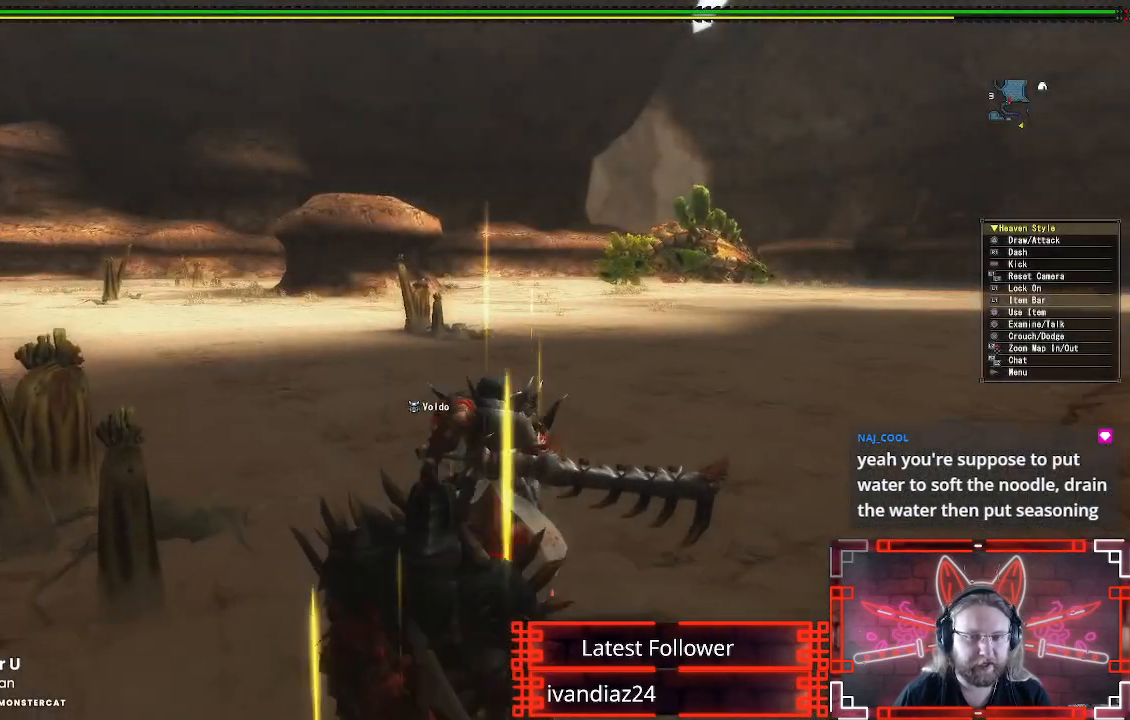
{"buttons": ["R1"], "left_stick": "up", "right_stick": "center", "events": []}
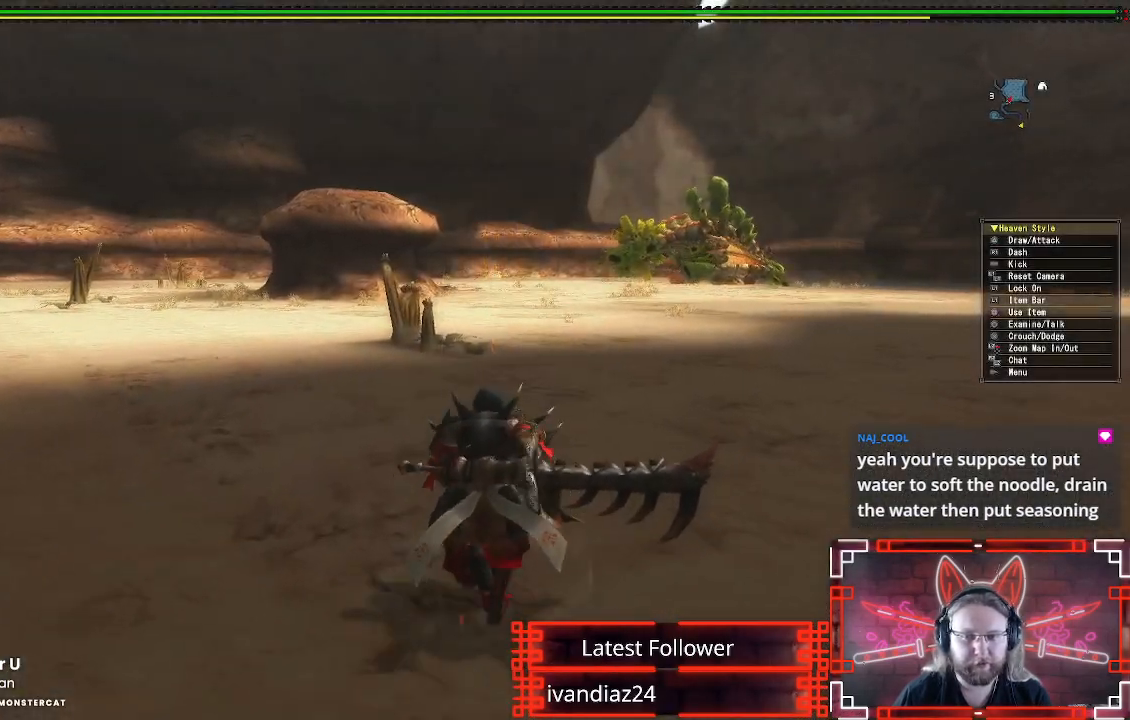
{"buttons": ["R1"], "left_stick": "up", "right_stick": "center", "events": []}
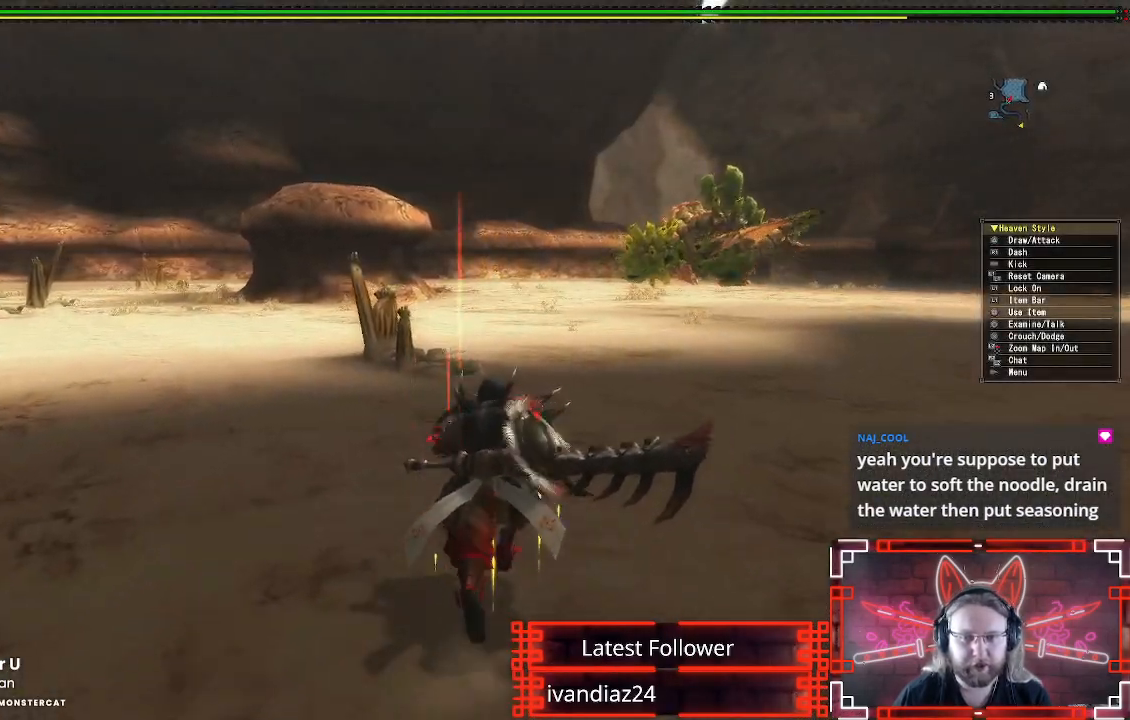
{"buttons": ["R1"], "left_stick": "up", "right_stick": "center", "events": []}
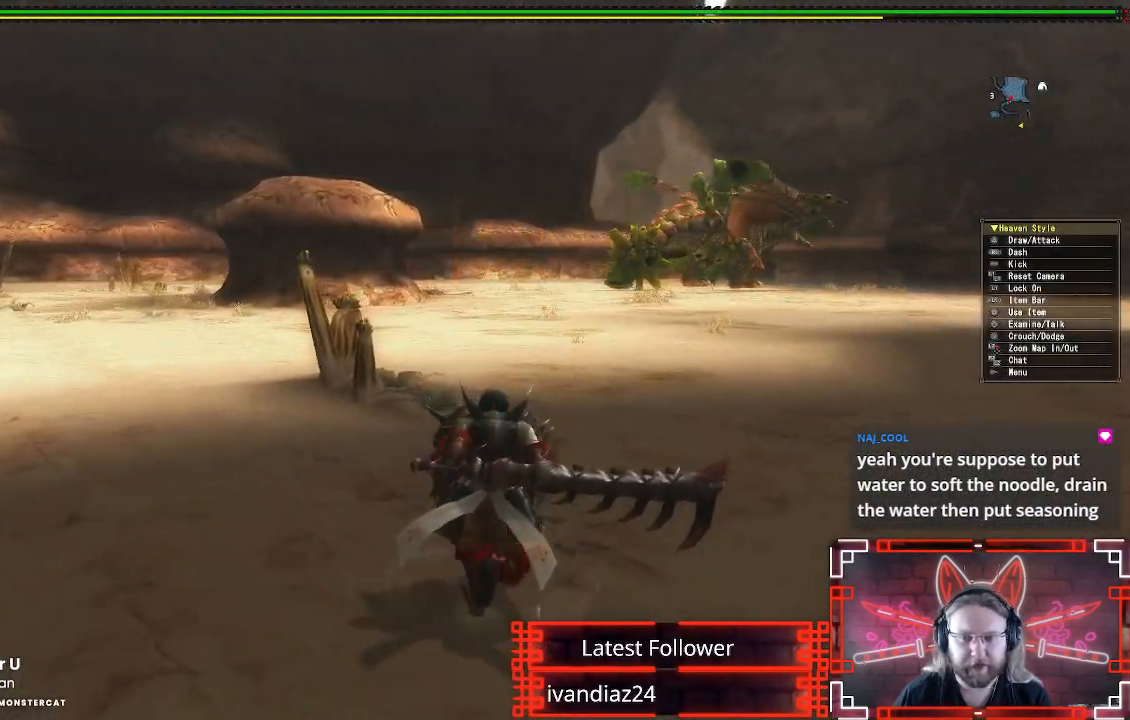
{"buttons": ["R1"], "left_stick": "up", "right_stick": "center", "events": []}
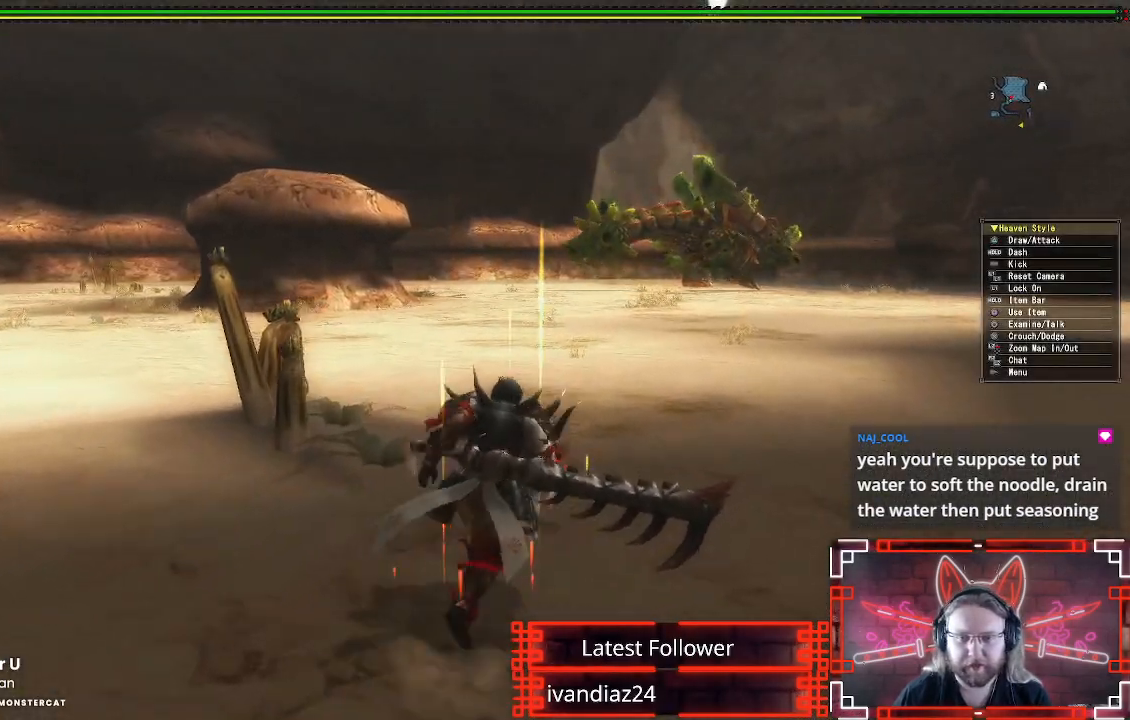
{"buttons": ["R1"], "left_stick": "up", "right_stick": "center", "events": []}
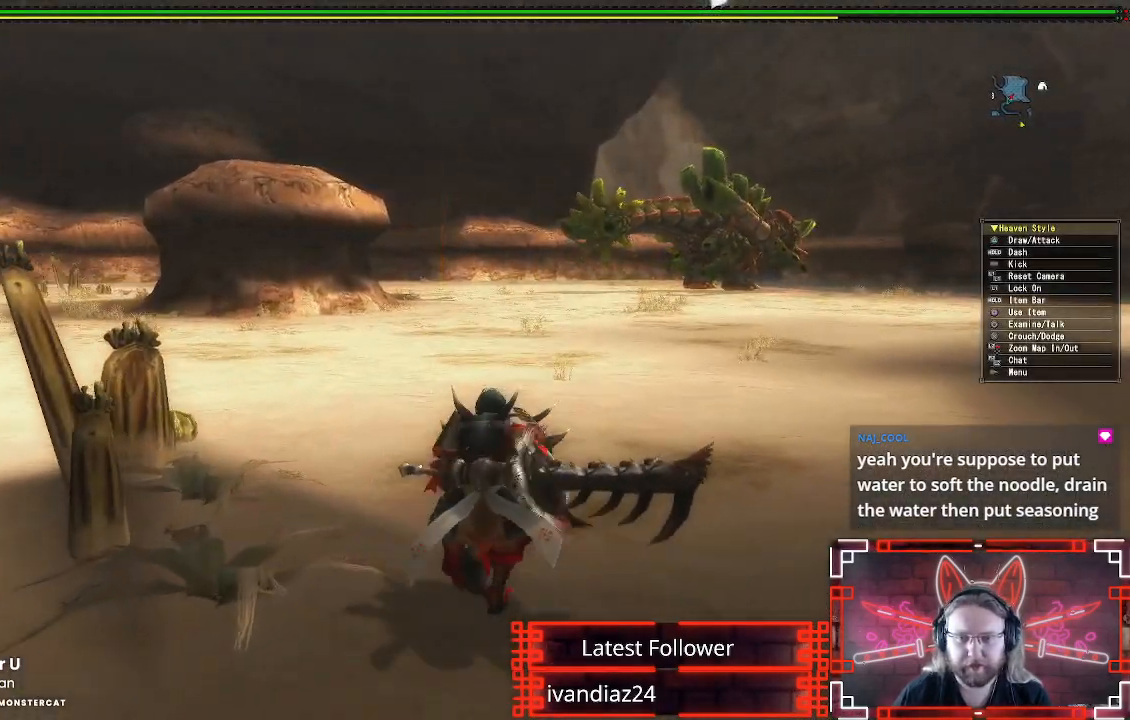
{"buttons": ["R1"], "left_stick": "up", "right_stick": "center", "events": []}
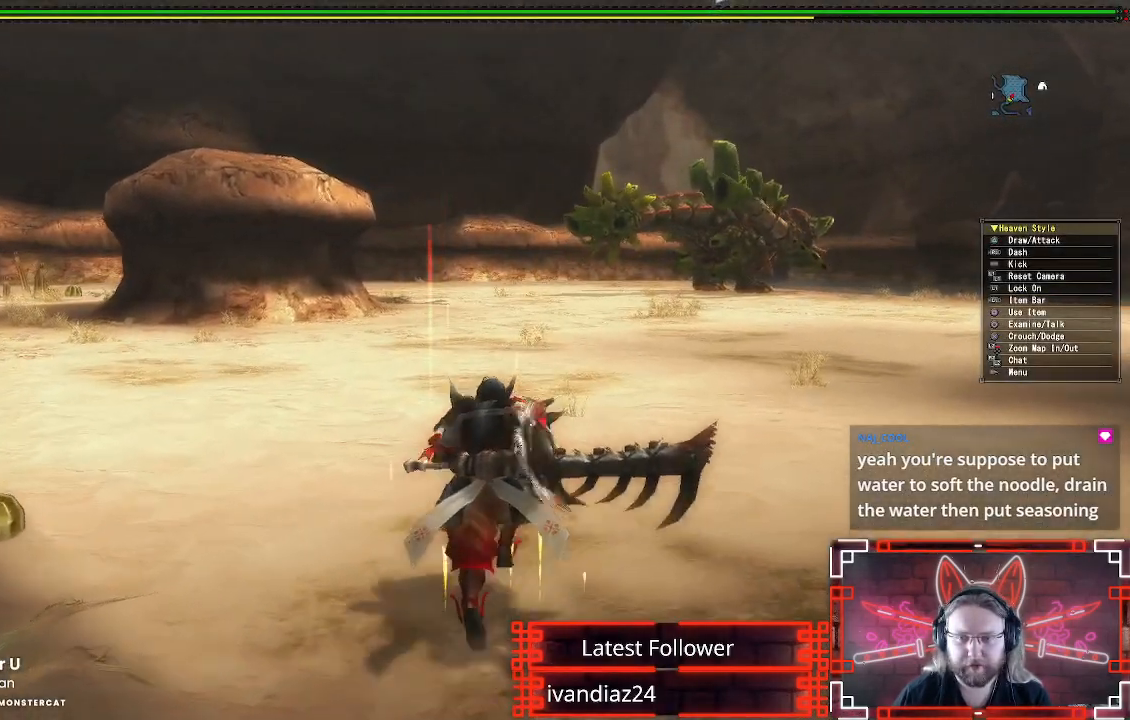
{"buttons": ["R1"], "left_stick": "up", "right_stick": "center", "events": []}
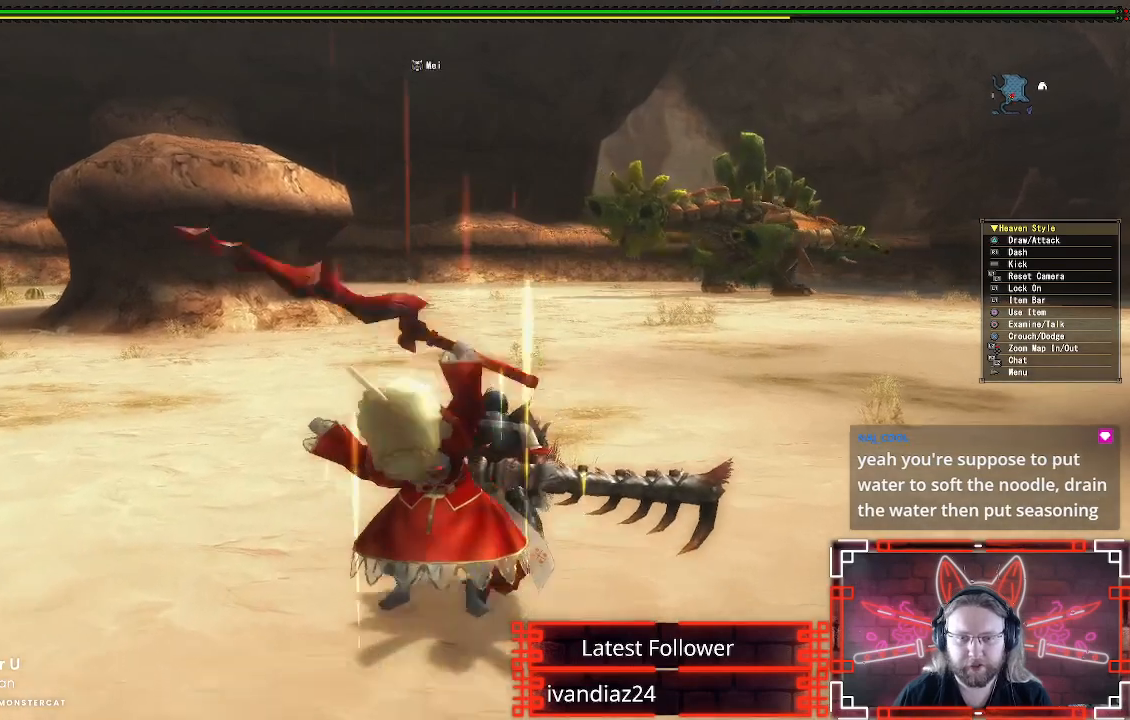
{"buttons": ["R1"], "left_stick": "up", "right_stick": "right", "events": [[200, "left_stick", "up-right"], [383, "right_stick", "right"], [450, "left_stick", "up"]]}
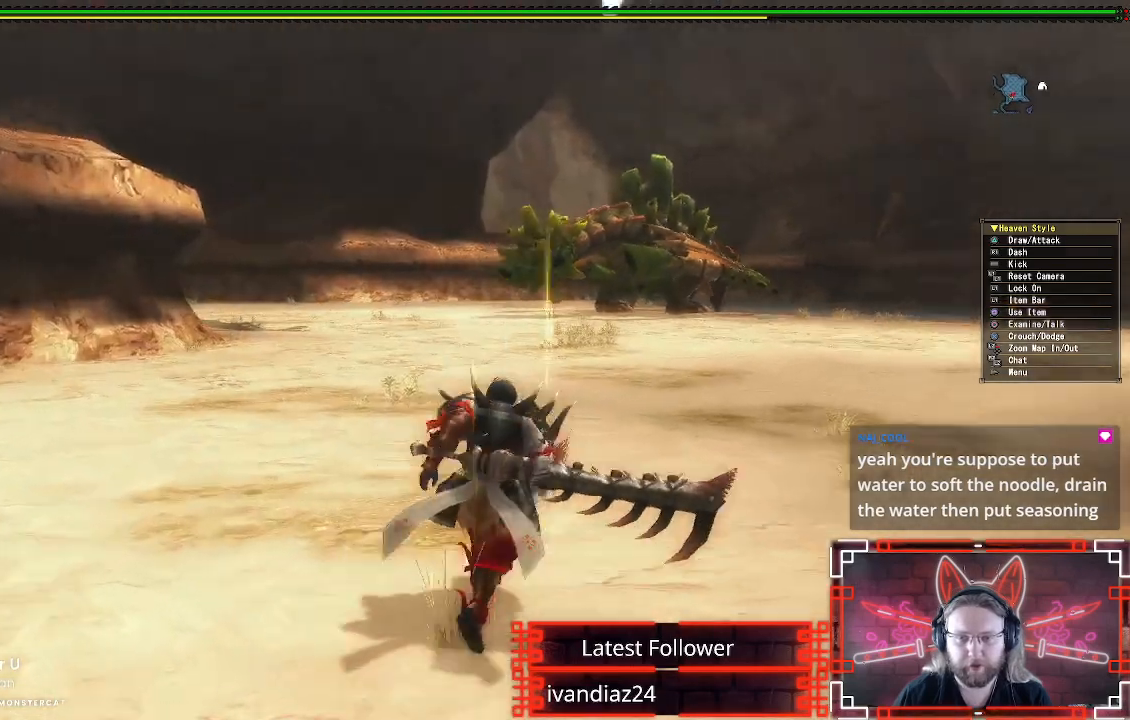
{"buttons": ["R1"], "left_stick": "up", "right_stick": "center", "events": [[17, "right_stick", "center"]]}
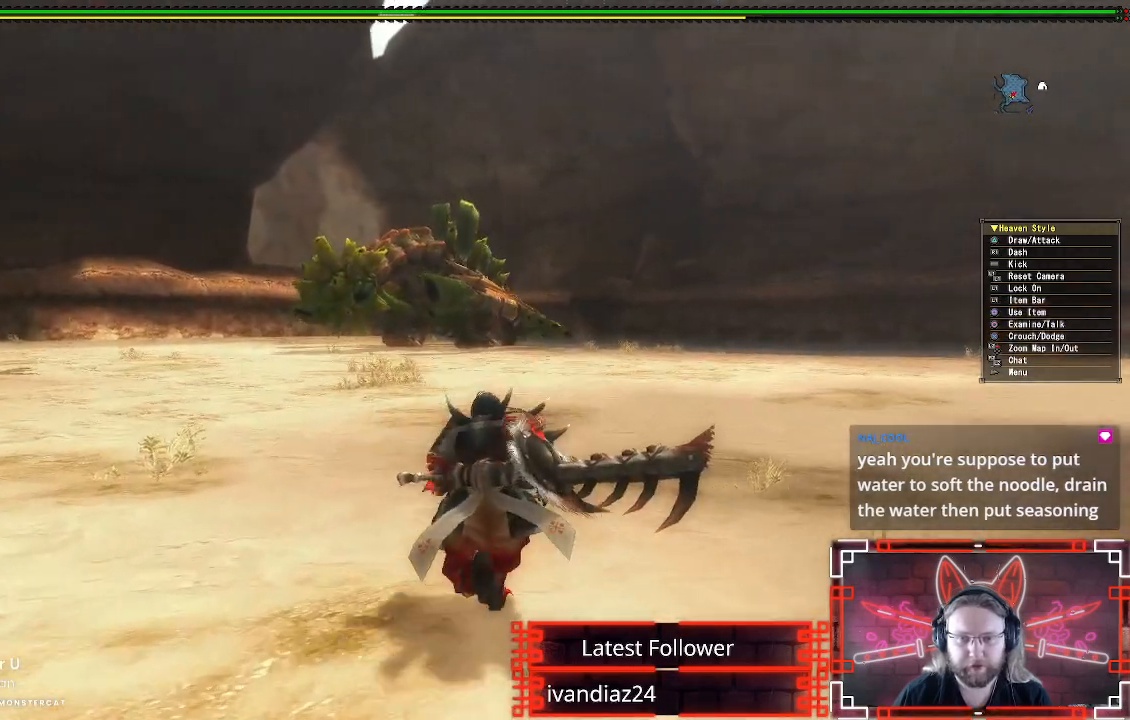
{"buttons": ["R1"], "left_stick": "up", "right_stick": "center", "events": []}
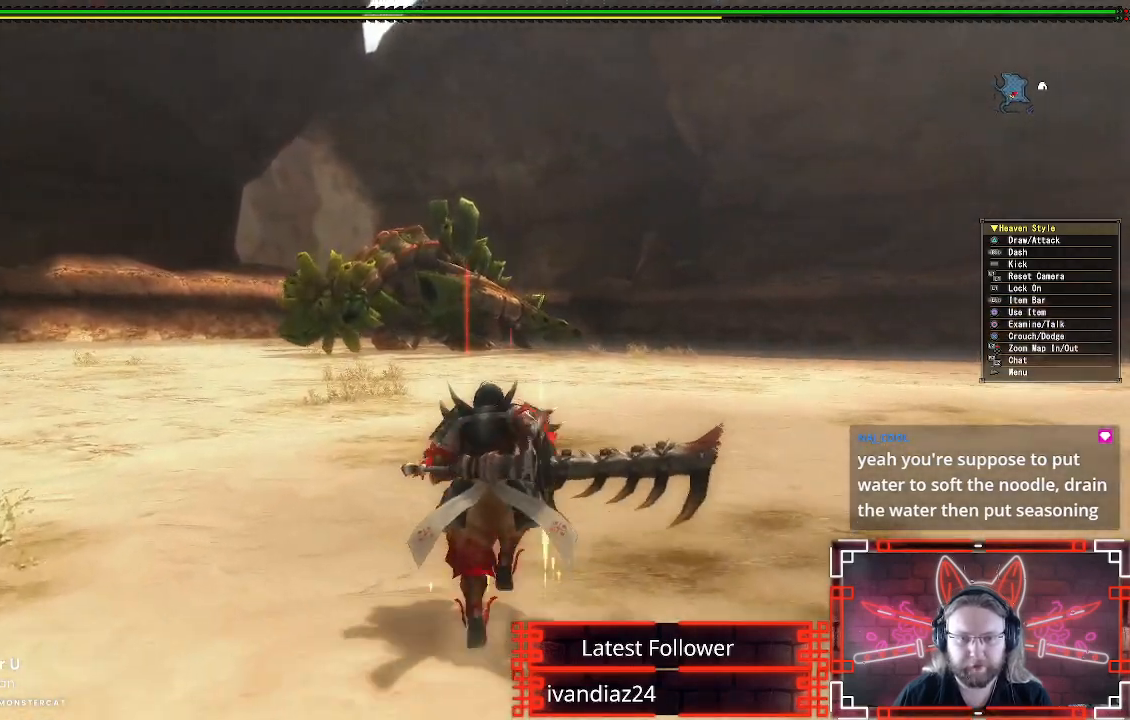
{"buttons": ["R1"], "left_stick": "up", "right_stick": "center", "events": []}
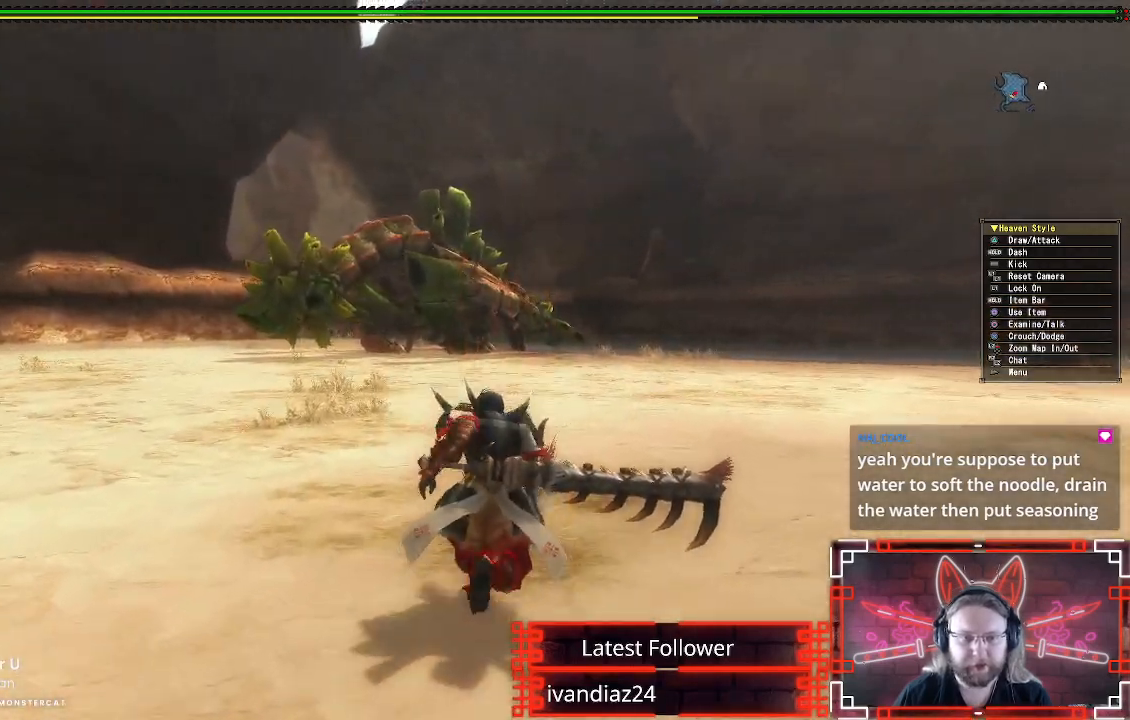
{"buttons": ["R1"], "left_stick": "up", "right_stick": "center", "events": []}